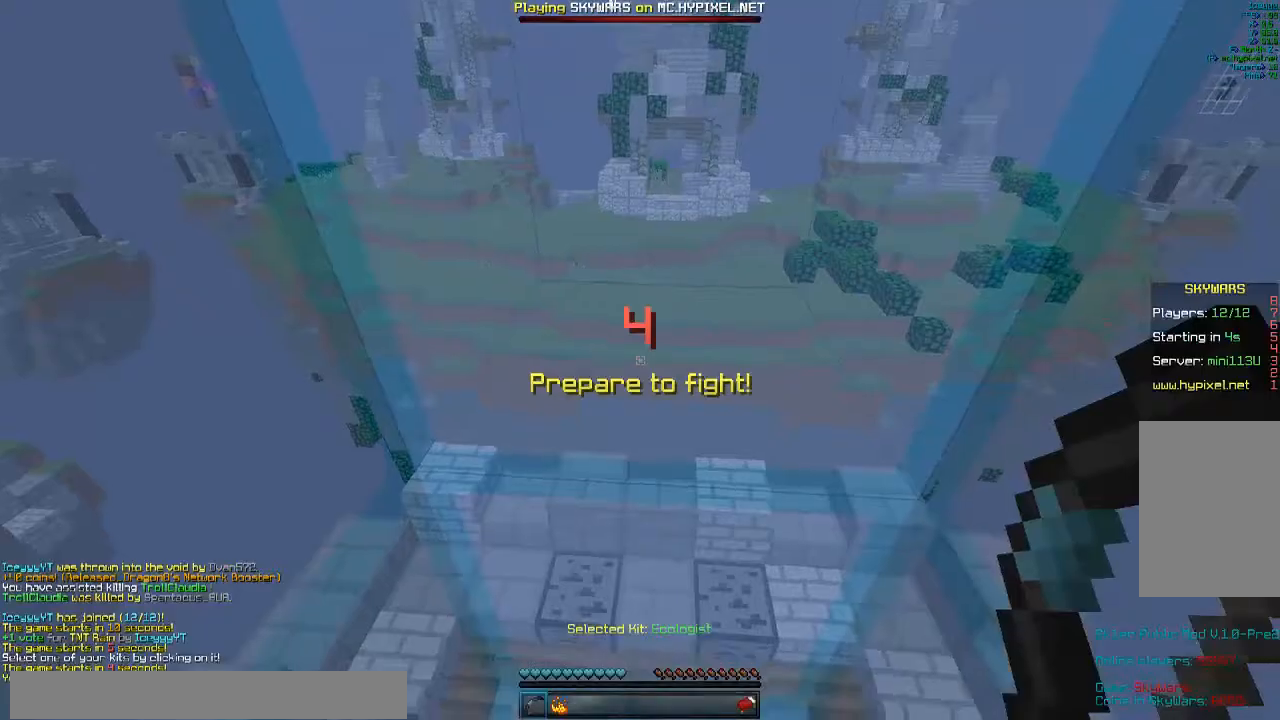
Gameplay with keyboard and mouse; each line is a JSON object with the keys and mouse buttons held at the frame after it. "events" lists presses ("down") and releases ("up") of "a", "d", "s", "w", "mouse_left" and "mouse_right" between this image and that frame as [ms after this image, input, new state], when the widget could be followed in between. "mouse_left", "mouse_right" = the "left", "right" buttons of the "mouse" list. No other keys are recorded. Fast repeated clicks can show as one long hold. Mouse movement is not recorded.
{"keys": [], "mouse": [], "events": []}
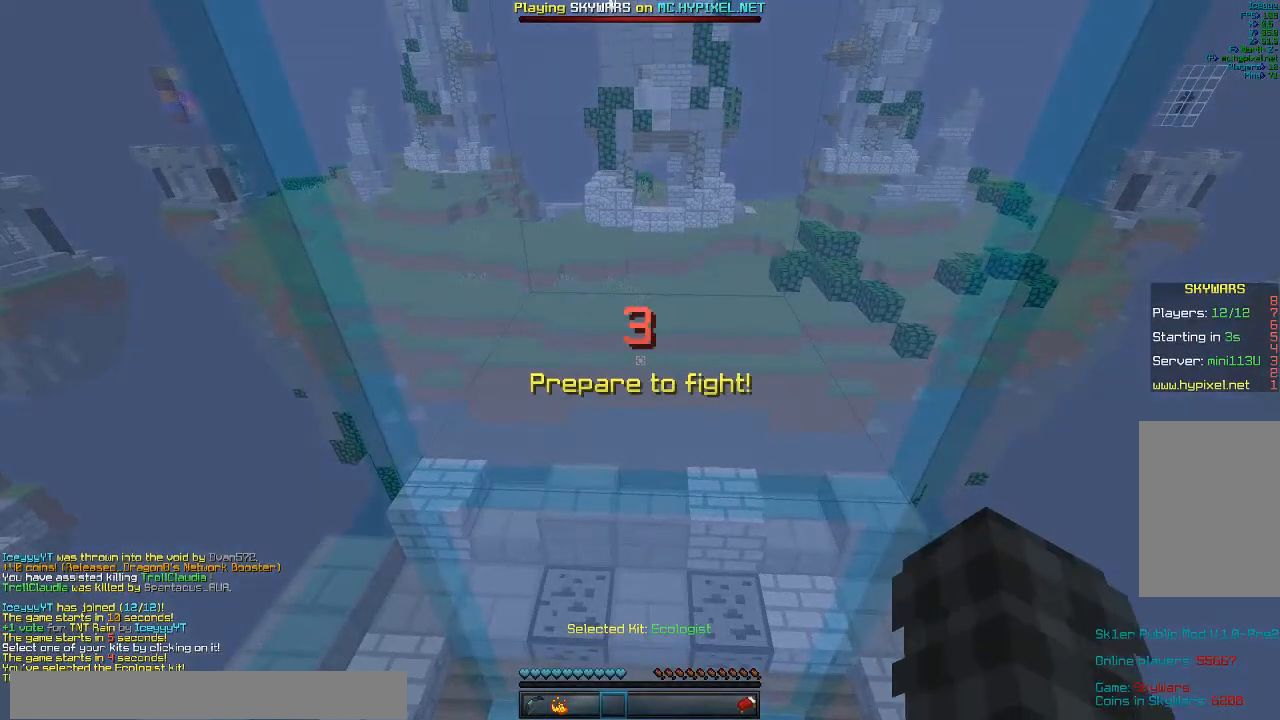
{"keys": [], "mouse": [], "events": []}
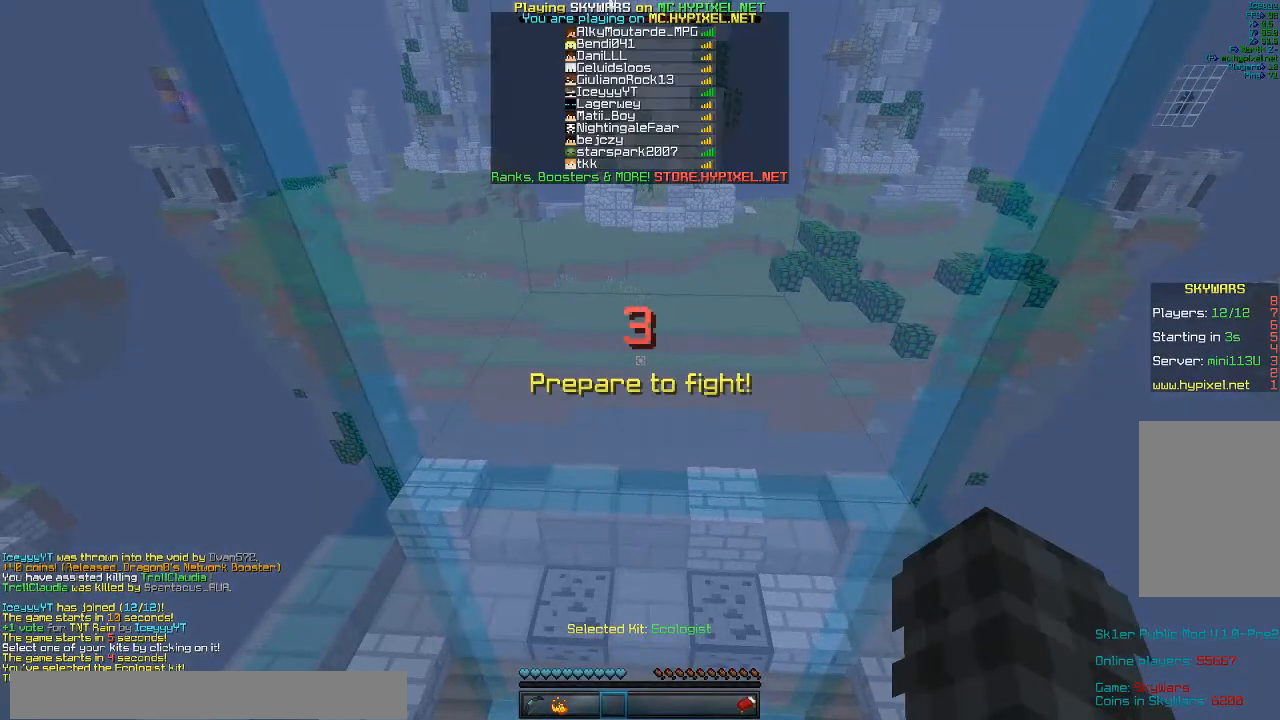
{"keys": [], "mouse": [], "events": []}
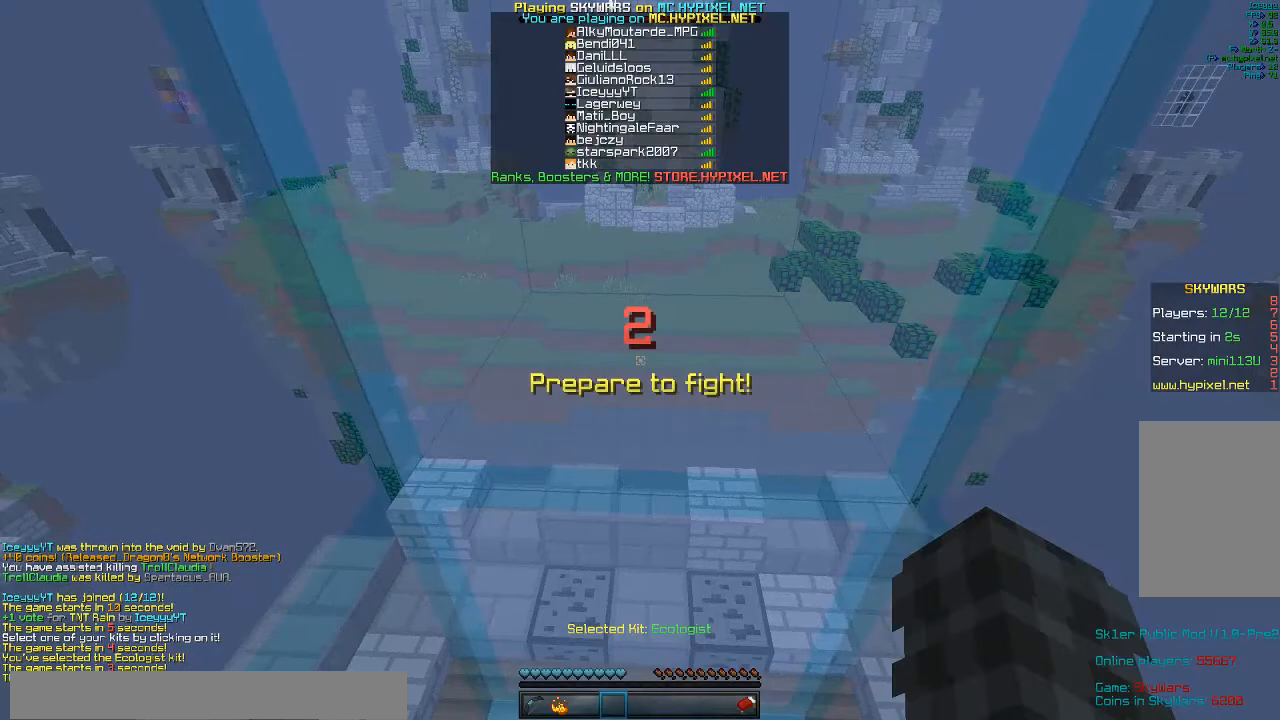
{"keys": ["w"], "mouse": [], "events": [[100, "w", "down"]]}
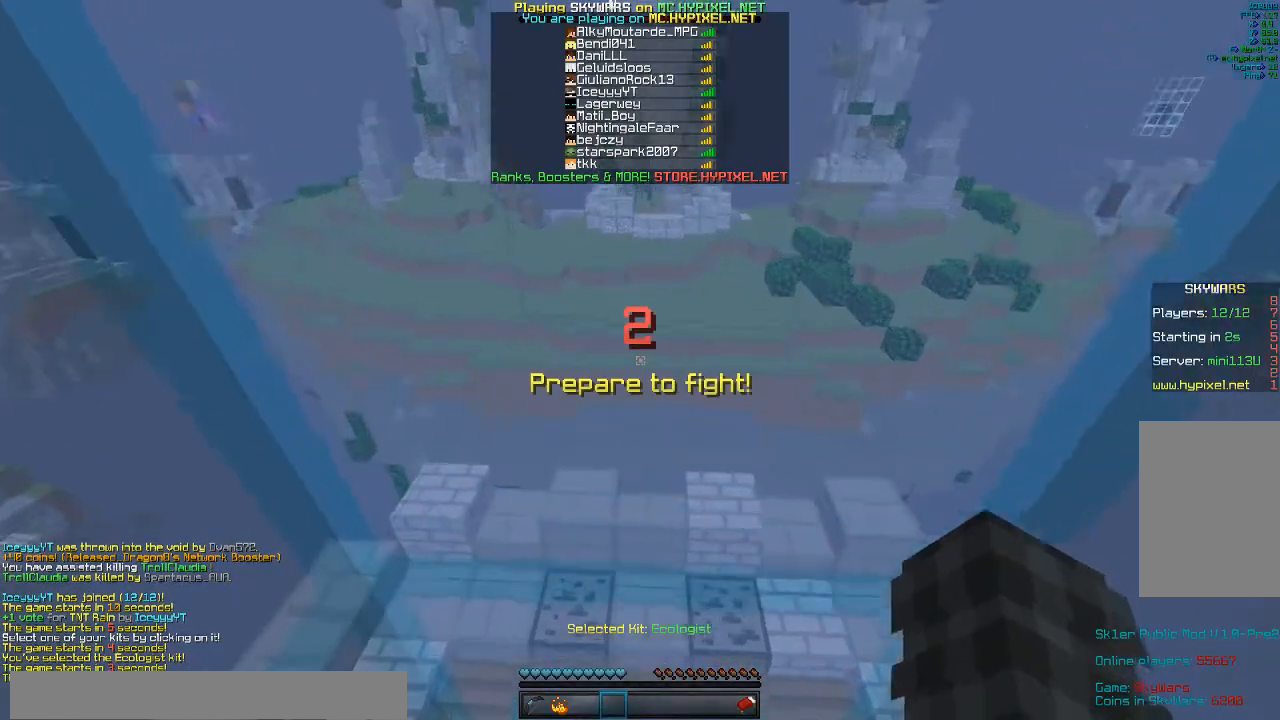
{"keys": ["w"], "mouse": [], "events": []}
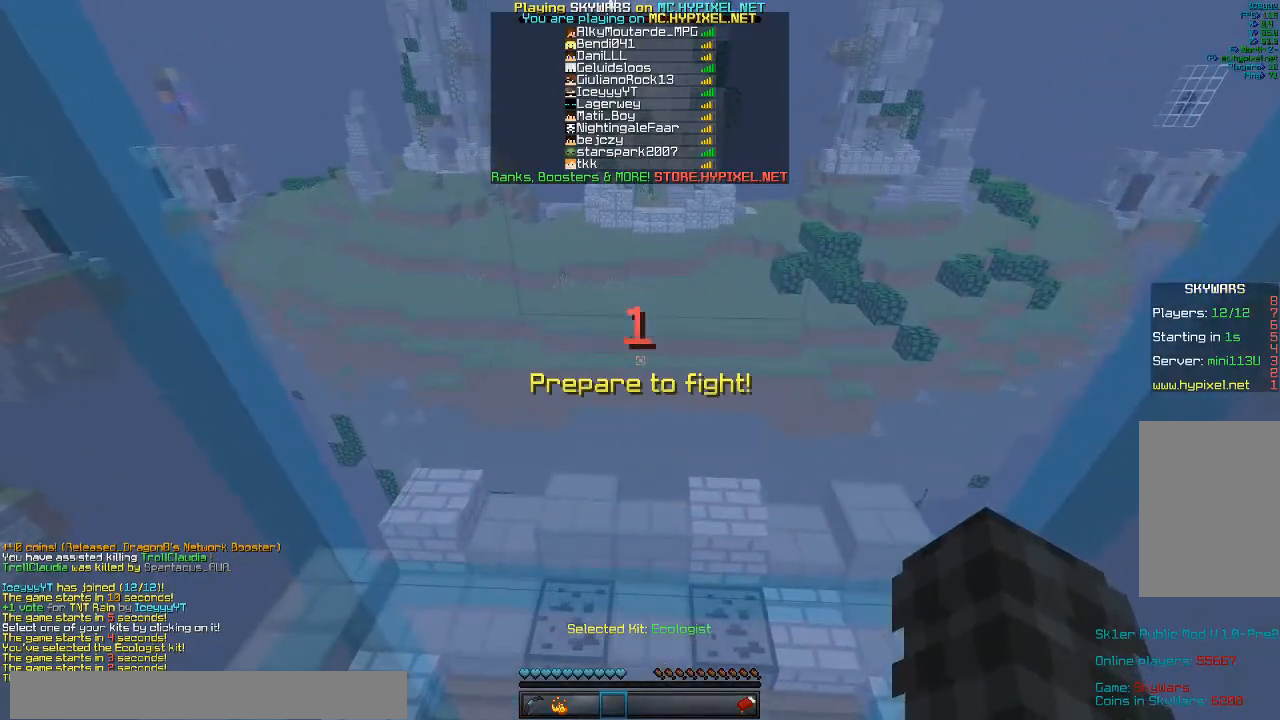
{"keys": [], "mouse": [], "events": [[100, "w", "up"]]}
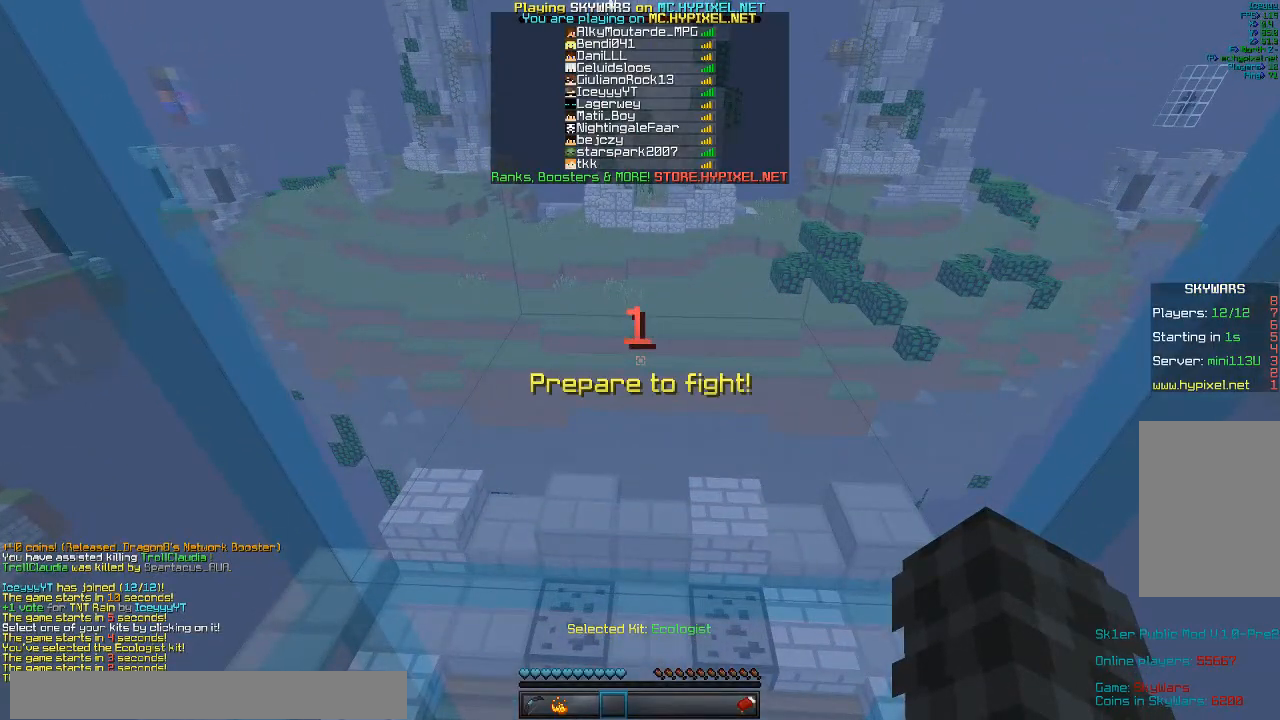
{"keys": ["w"], "mouse": [], "events": [[267, "w", "down"]]}
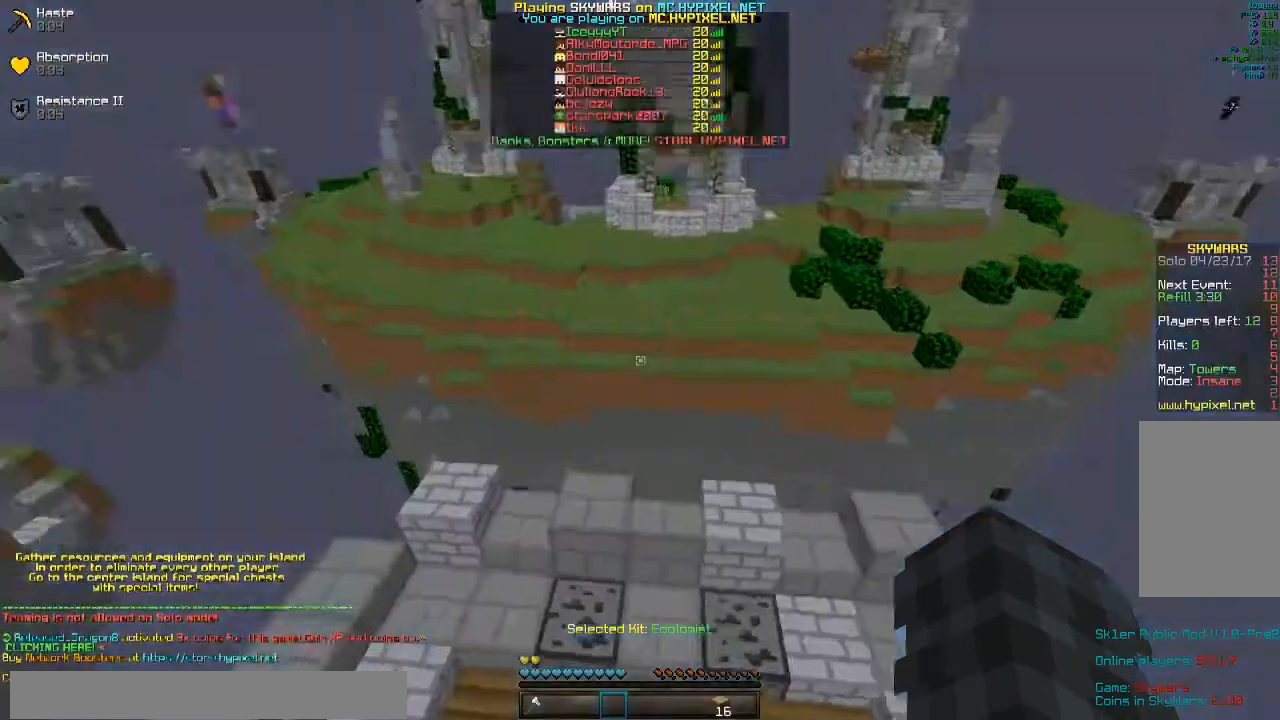
{"keys": ["w"], "mouse": [], "events": []}
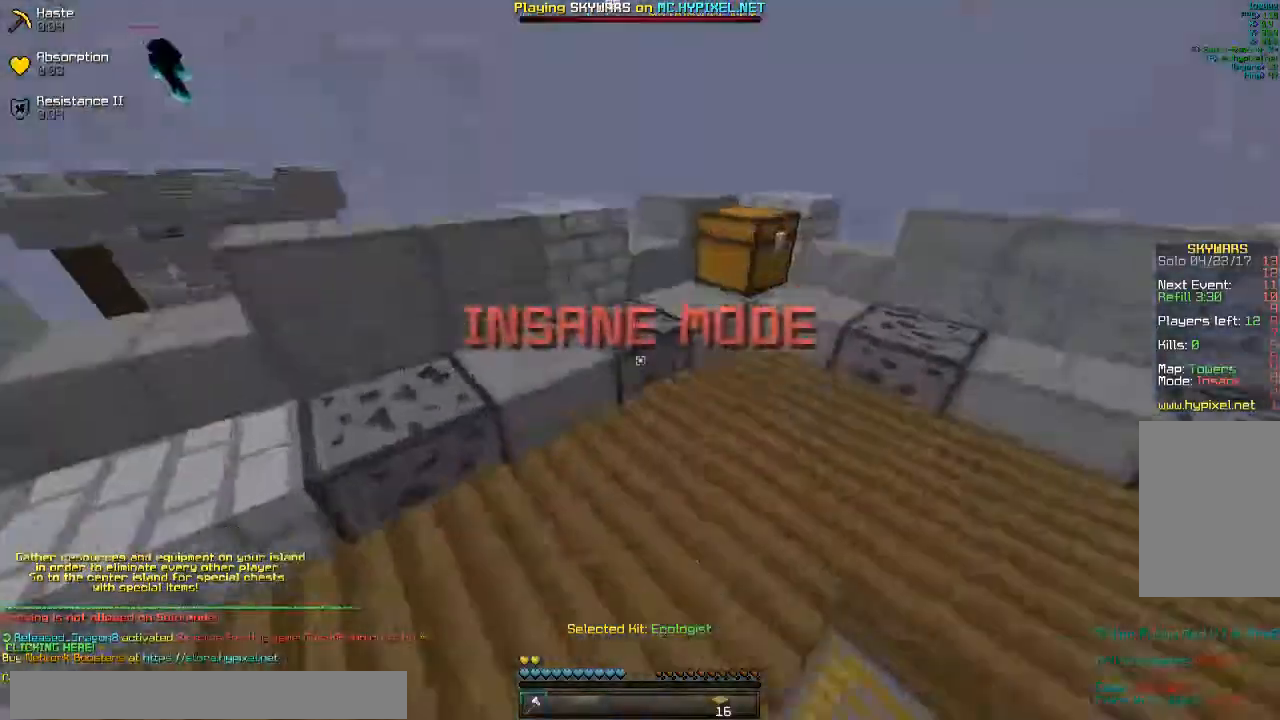
{"keys": ["w"], "mouse": ["left"], "events": [[400, "mouse_left", "down"]]}
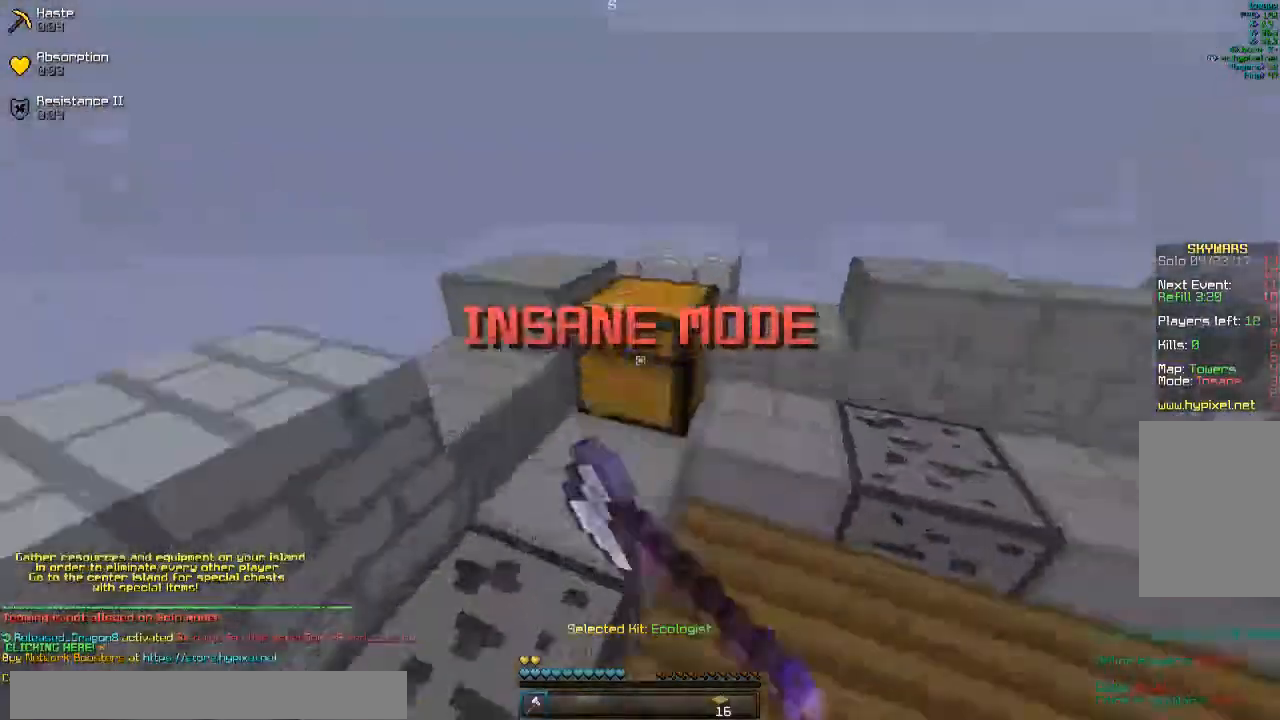
{"keys": ["w"], "mouse": ["left"], "events": [[333, "w", "up"], [467, "w", "down"]]}
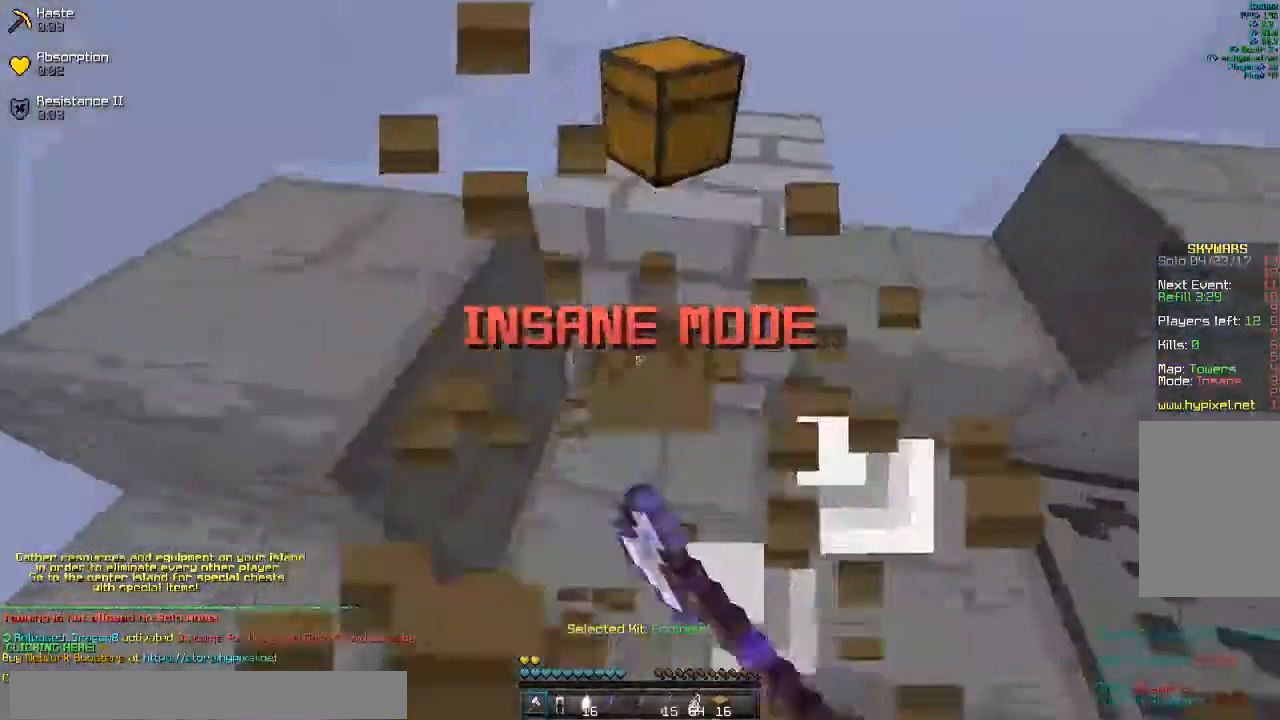
{"keys": ["w"], "mouse": ["left"], "events": [[100, "mouse_left", "up"], [133, "w", "up"], [333, "w", "down"], [433, "mouse_left", "down"]]}
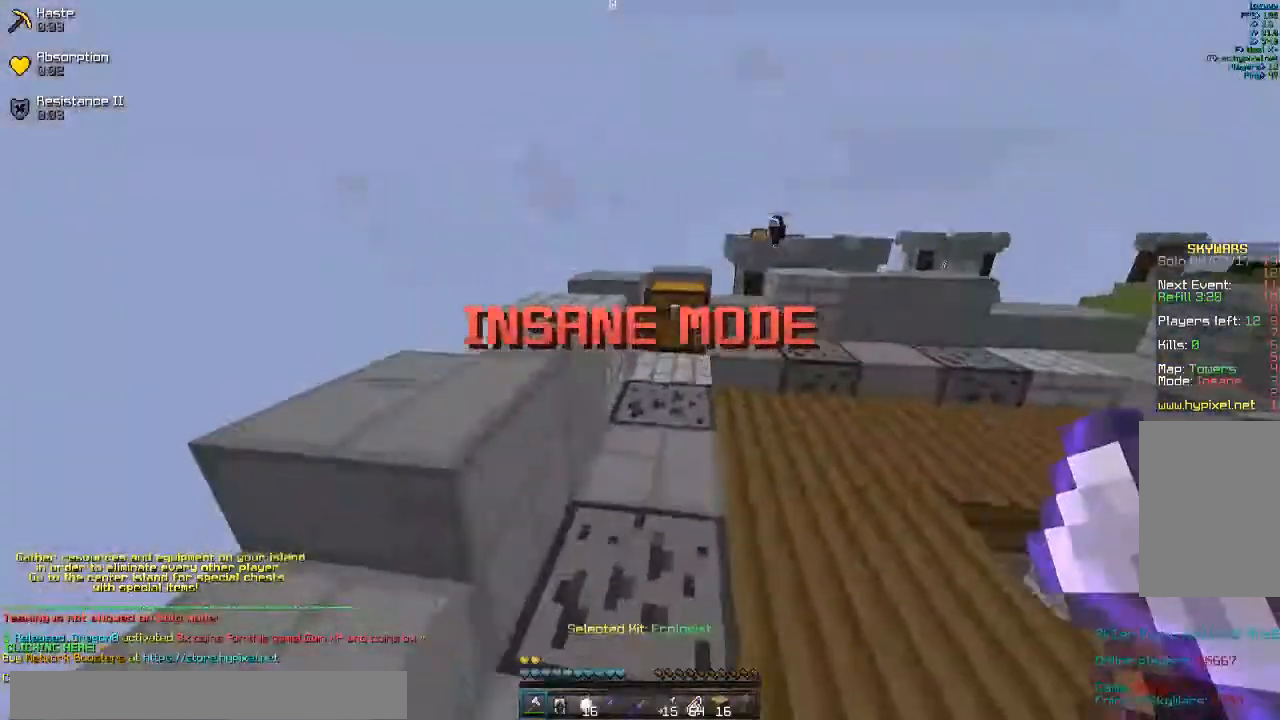
{"keys": ["w"], "mouse": ["left"], "events": [[267, "mouse_left", "up"], [300, "mouse_left", "down"]]}
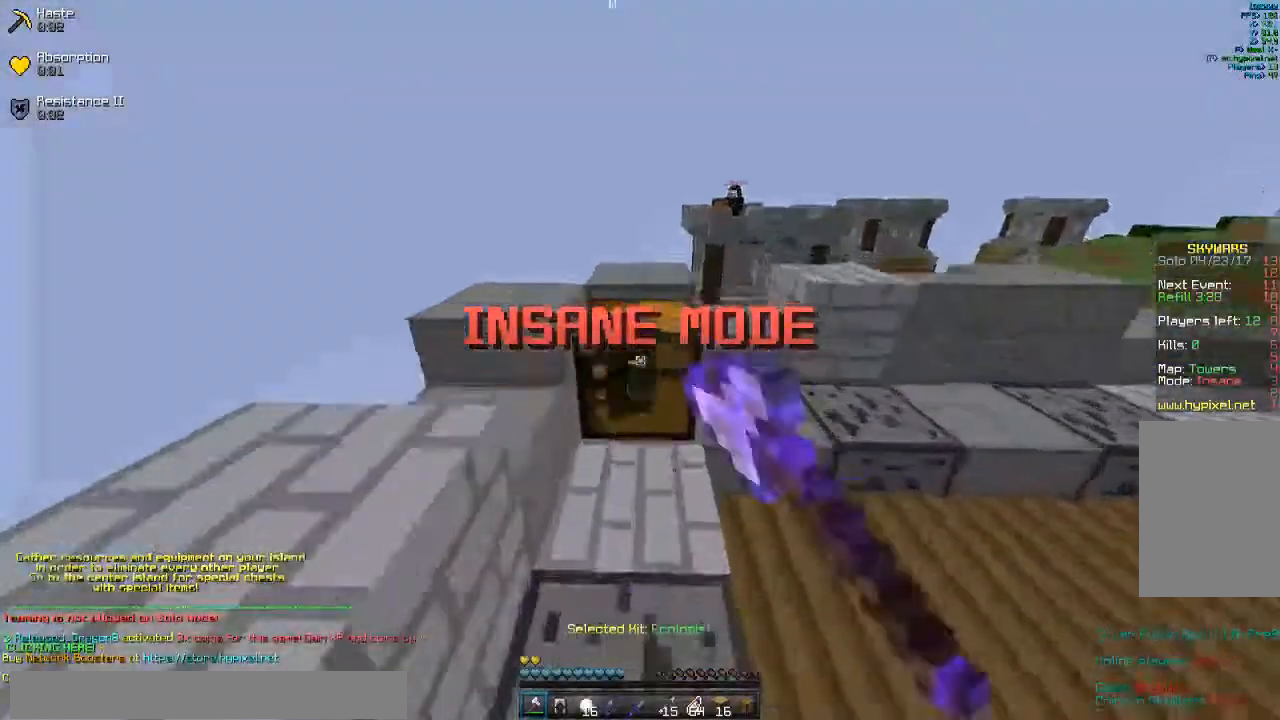
{"keys": ["w"], "mouse": ["left"], "events": [[267, "w", "up"], [433, "w", "down"]]}
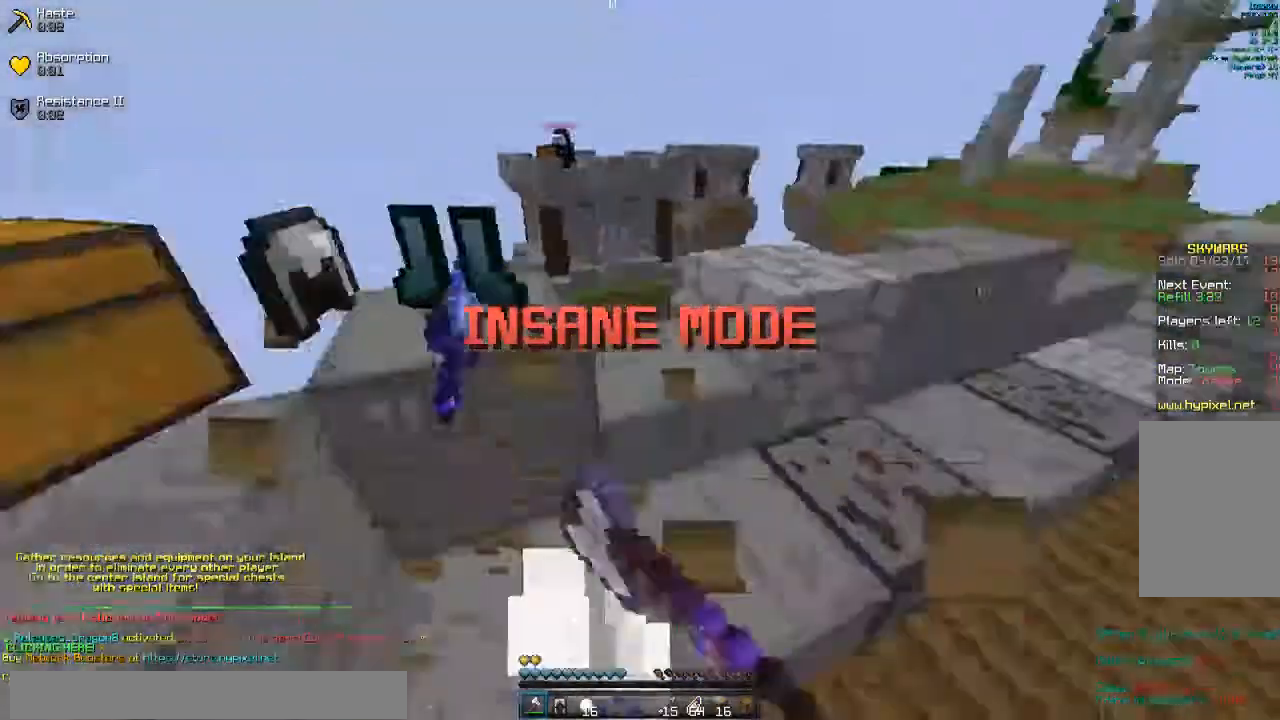
{"keys": ["d", "w"], "mouse": []}